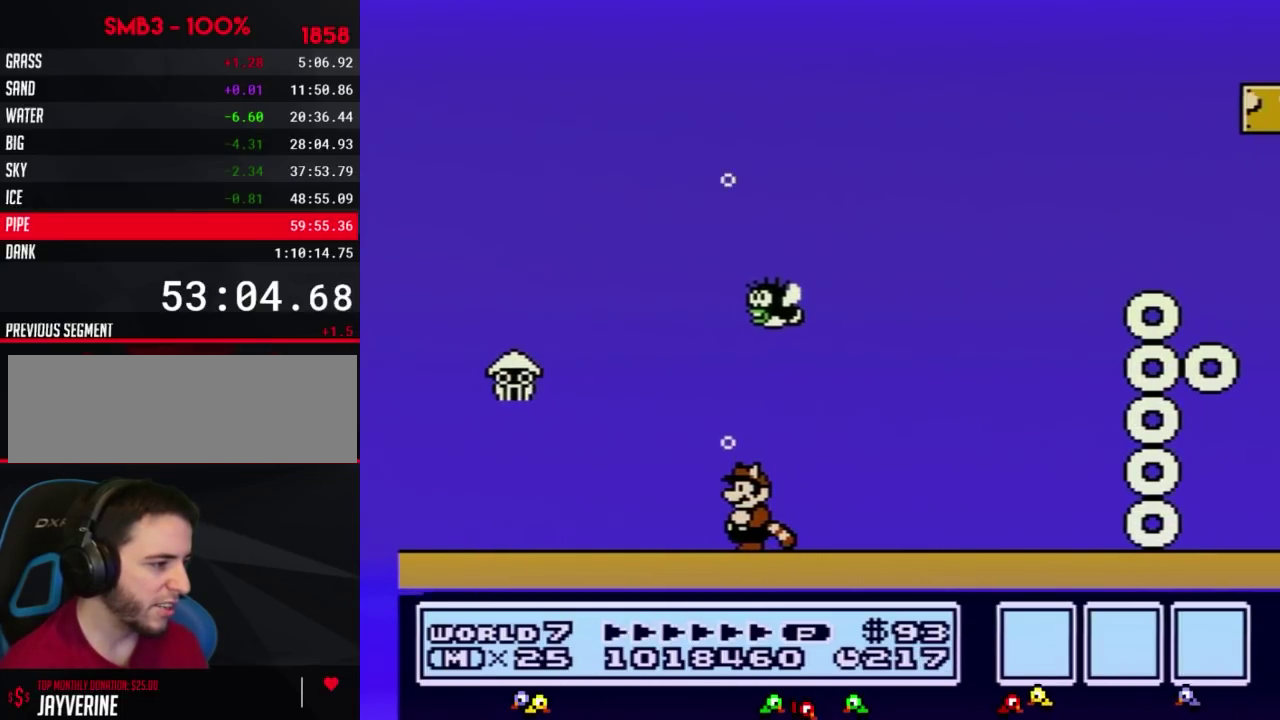
Gameplay with a controller (Nintendo layout); each line is a JSON object with the inputs held at the frame after it. "events" lists button and stick changes between this image and that frame as [ms after this image, input, new state], when the widget could be followed in between. Not read: L3 R3.
{"buttons": ["B"], "events": []}
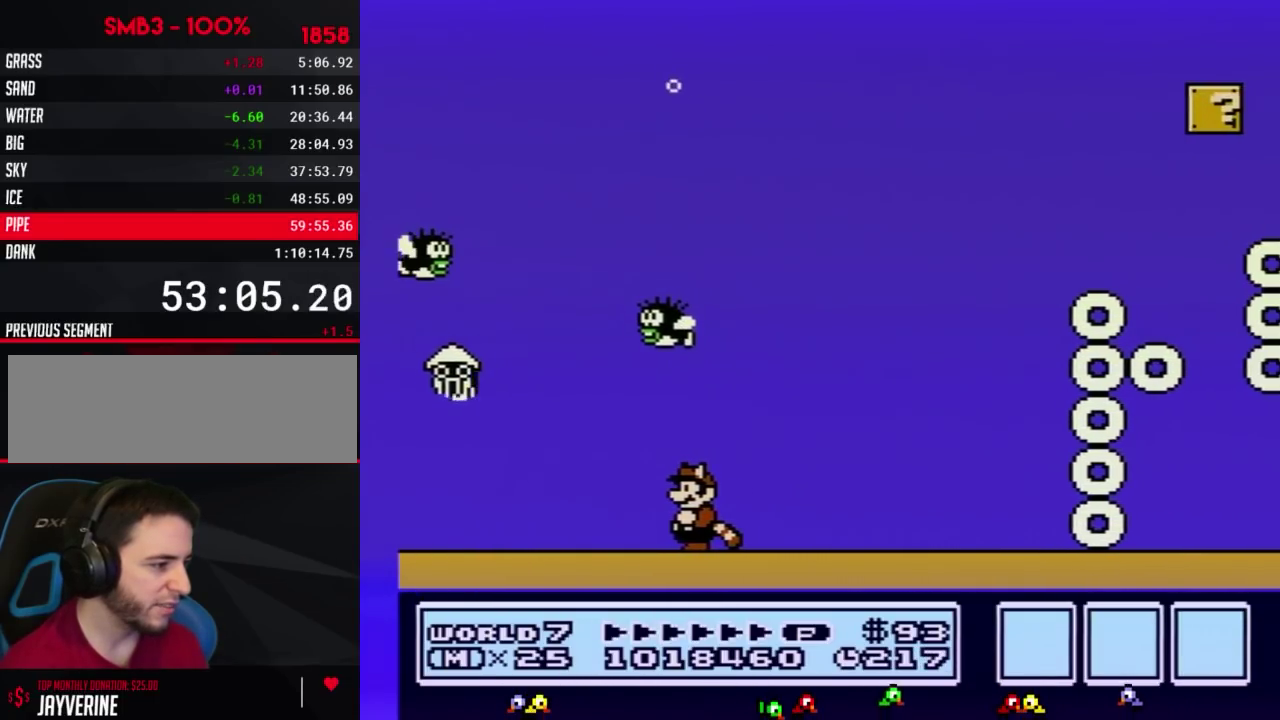
{"buttons": ["B"], "events": []}
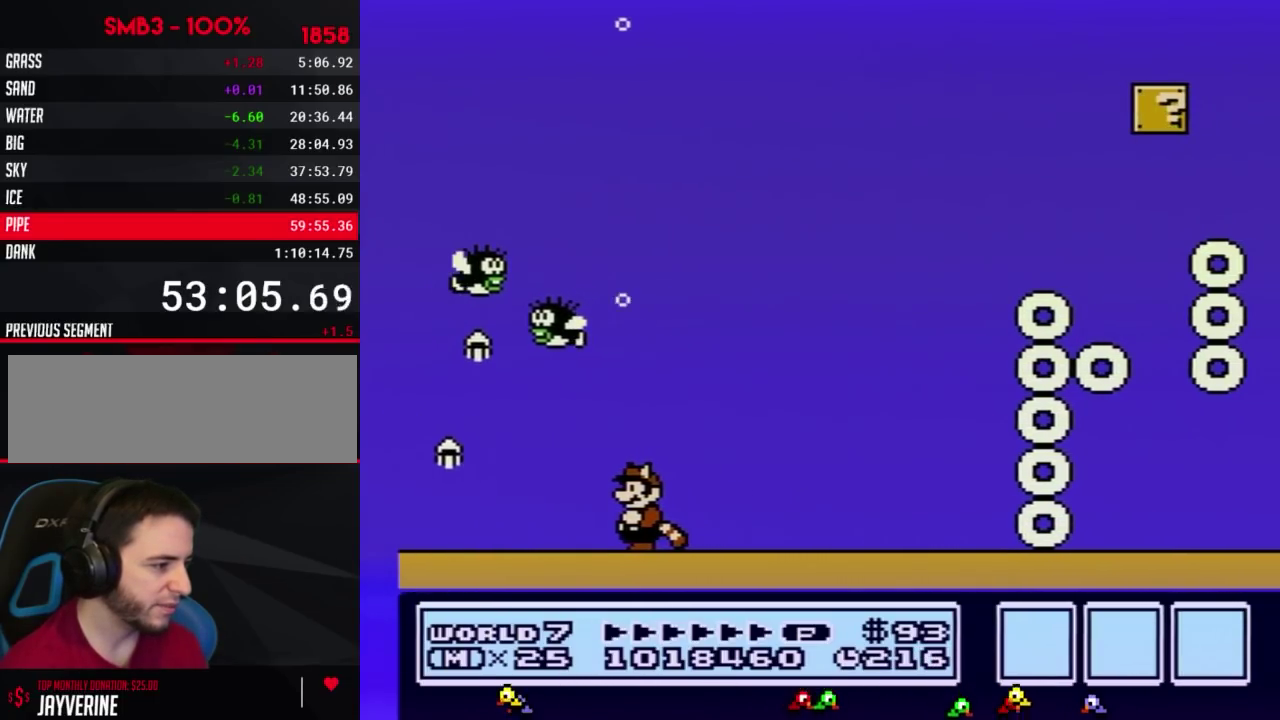
{"buttons": ["B", "DPAD_RIGHT"], "events": [[133, "DPAD_RIGHT", "down"], [417, "A", "down"], [483, "A", "up"]]}
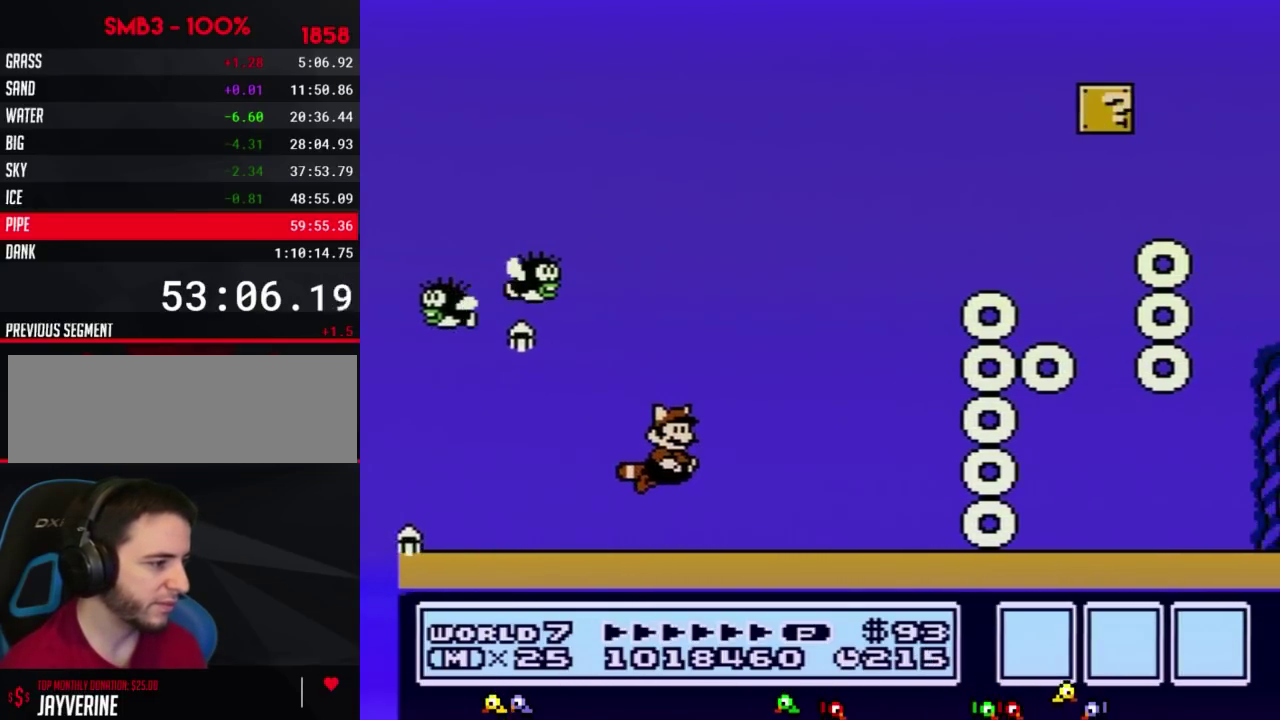
{"buttons": ["B", "DPAD_RIGHT"], "events": [[50, "A", "down"], [200, "A", "up"], [267, "A", "down"], [450, "A", "up"]]}
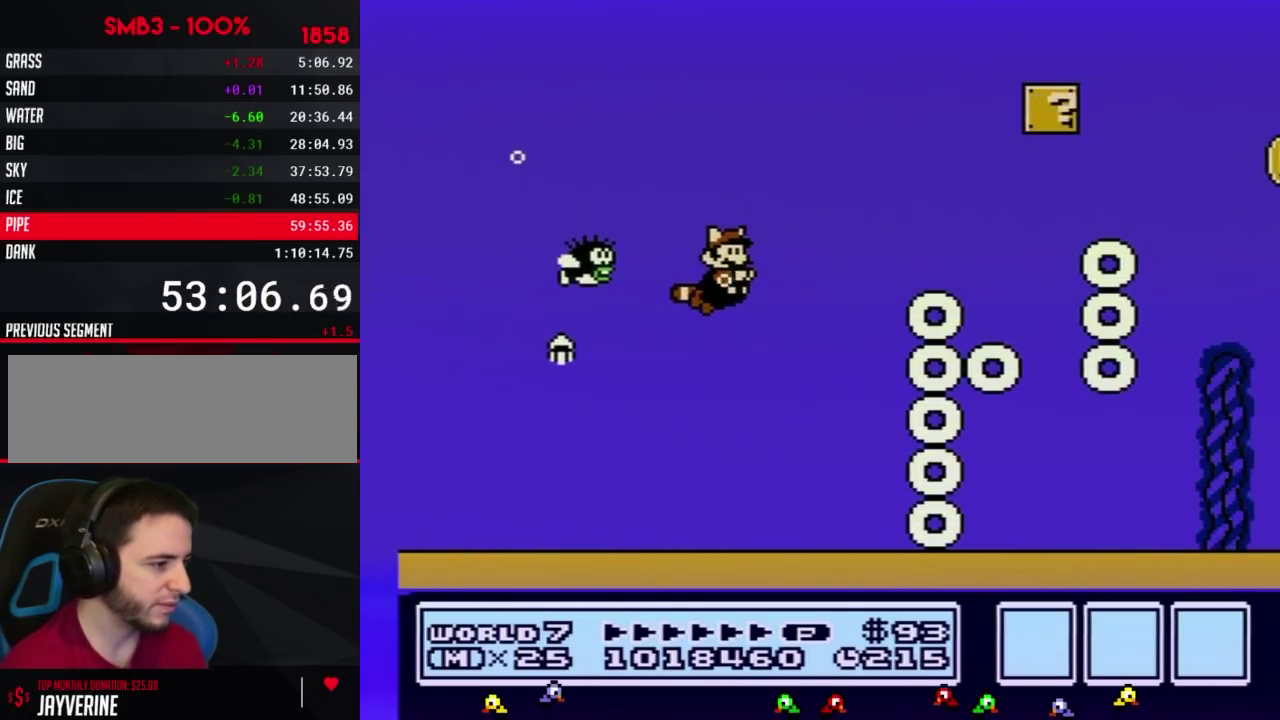
{"buttons": ["B", "DPAD_RIGHT"], "events": [[17, "A", "down"], [83, "A", "up"]]}
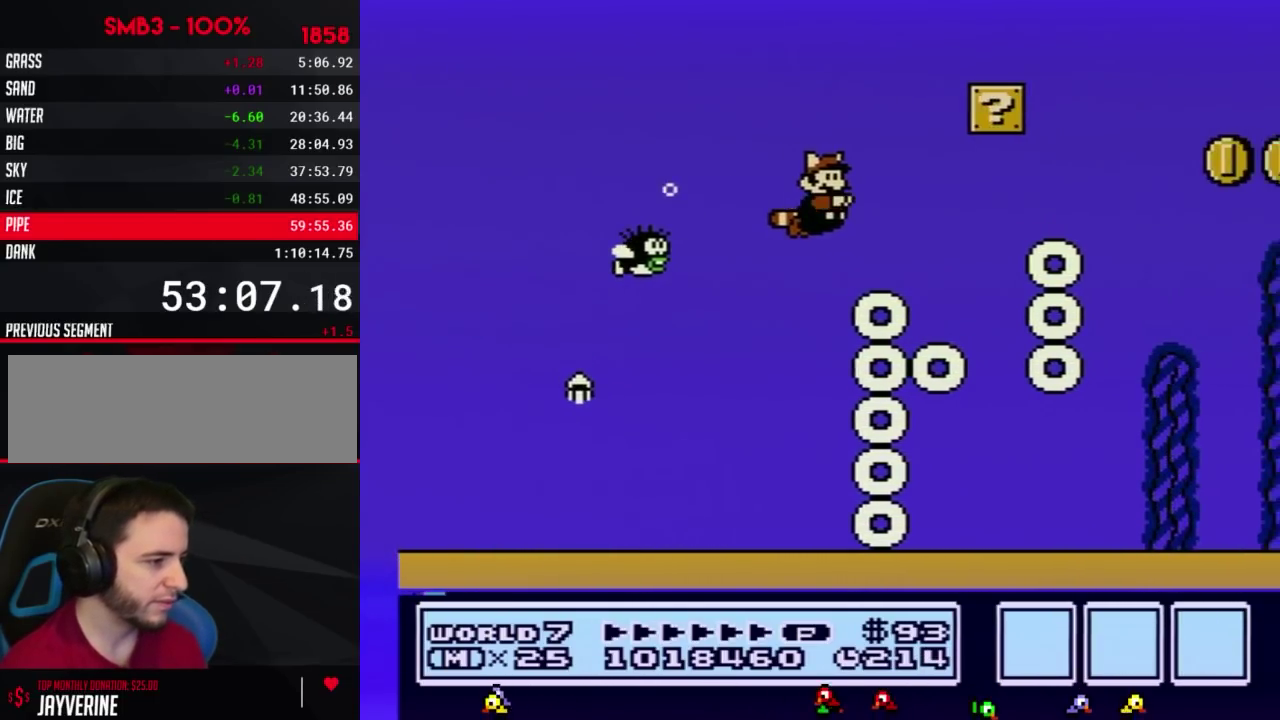
{"buttons": ["DPAD_RIGHT"], "events": [[450, "B", "up"]]}
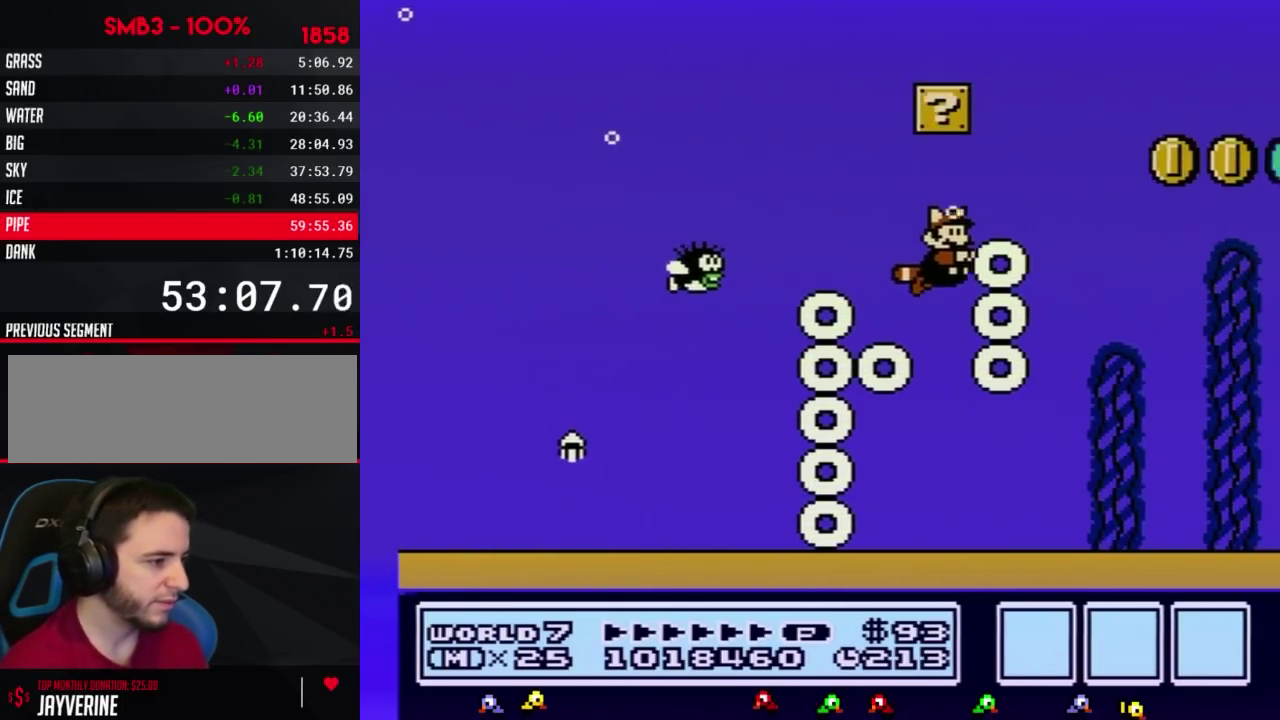
{"buttons": [], "events": [[50, "DPAD_RIGHT", "up"]]}
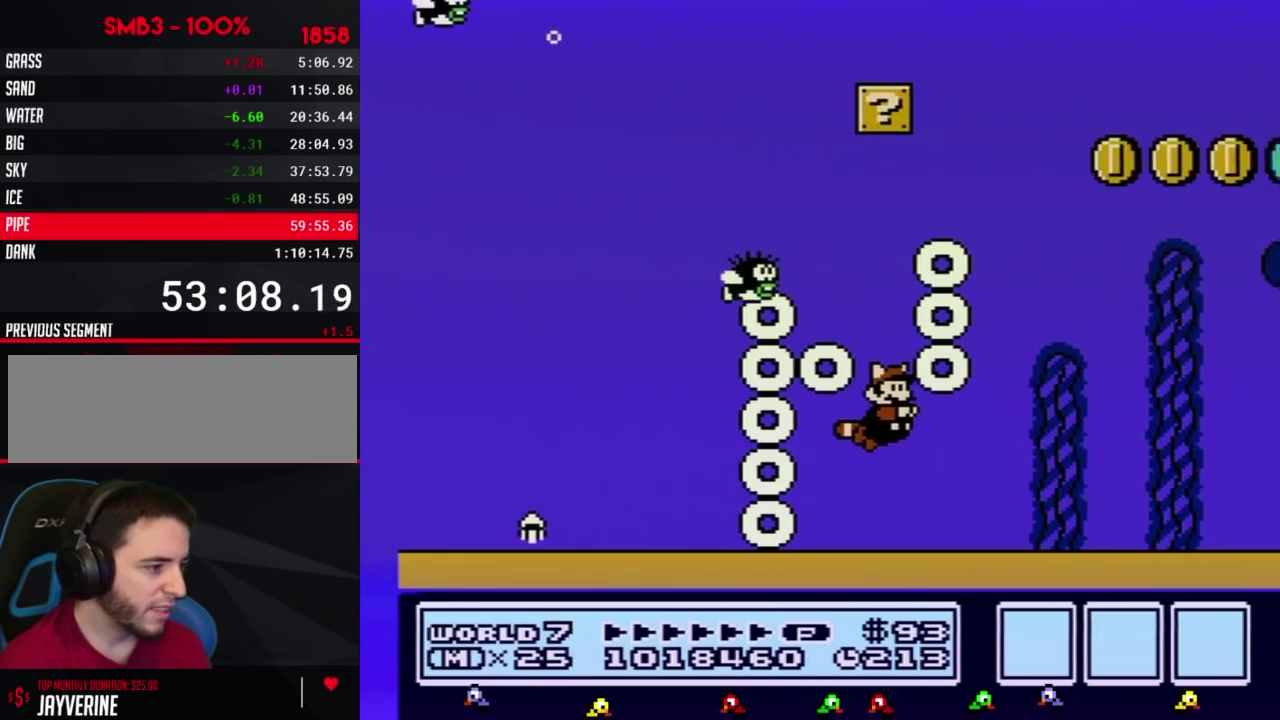
{"buttons": ["DPAD_RIGHT"], "events": [[200, "DPAD_RIGHT", "down"]]}
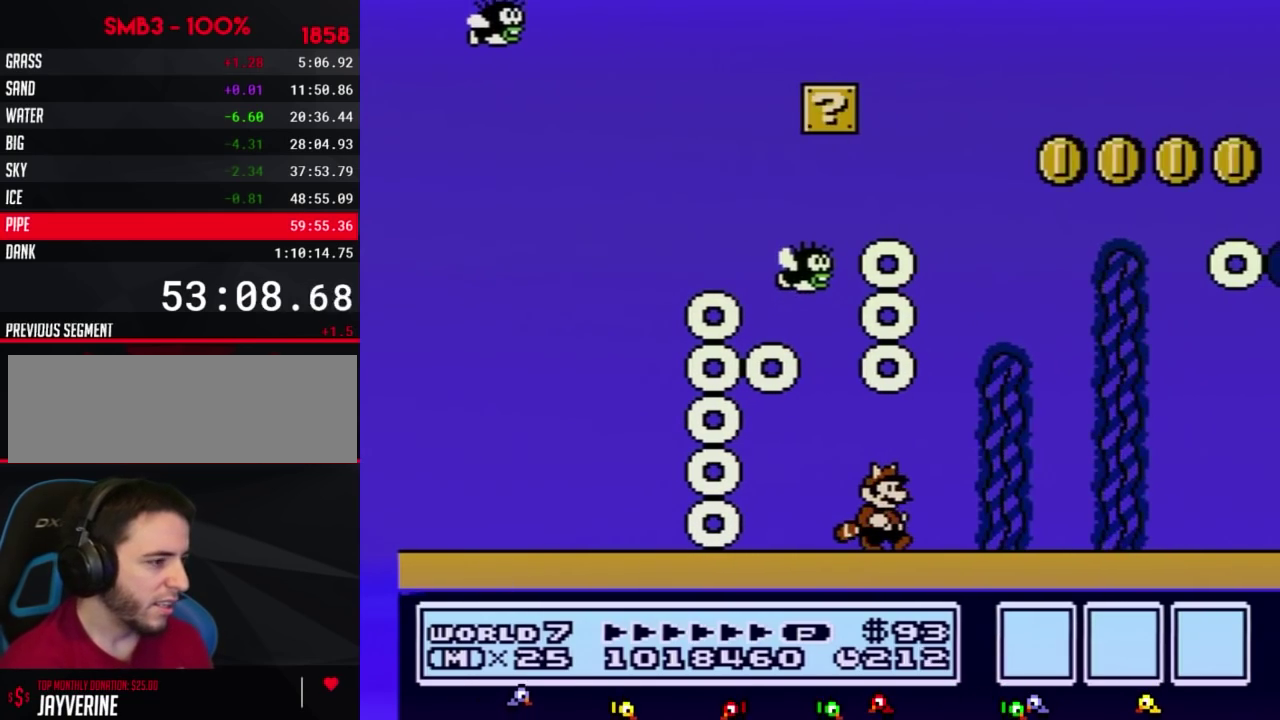
{"buttons": ["B", "DPAD_RIGHT"], "events": [[267, "B", "down"]]}
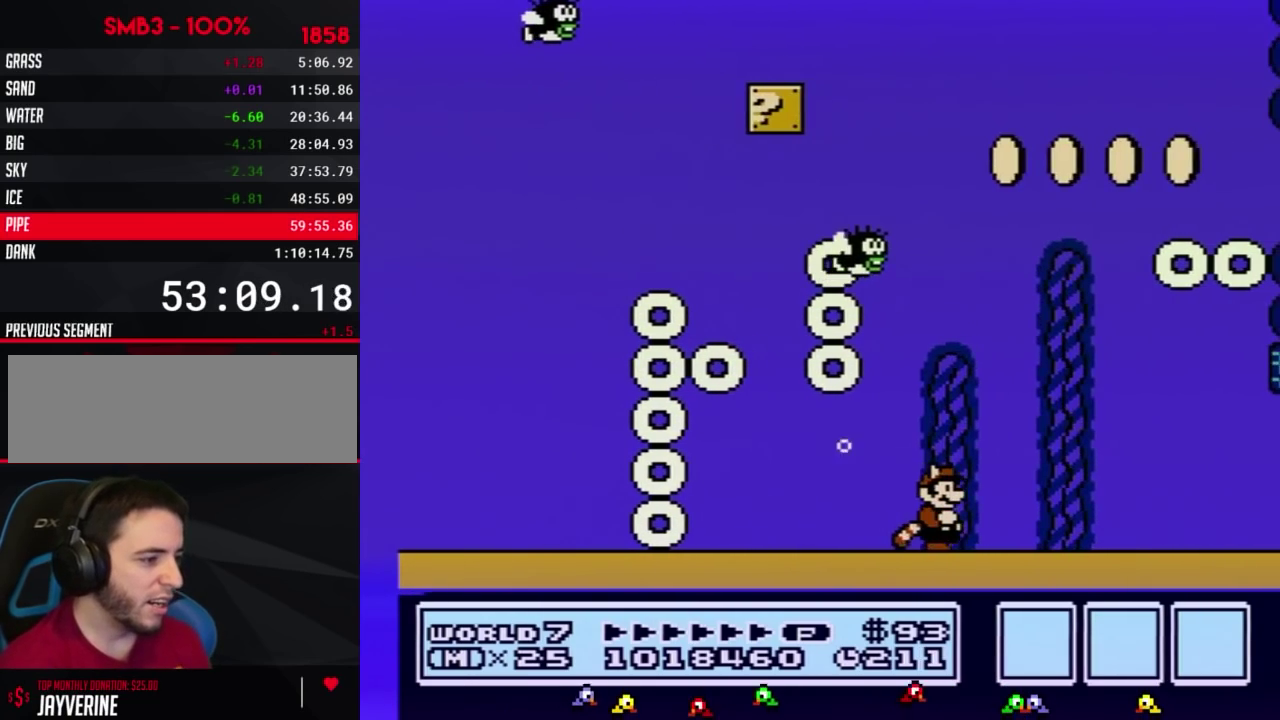
{"buttons": ["B"], "events": [[450, "DPAD_RIGHT", "up"]]}
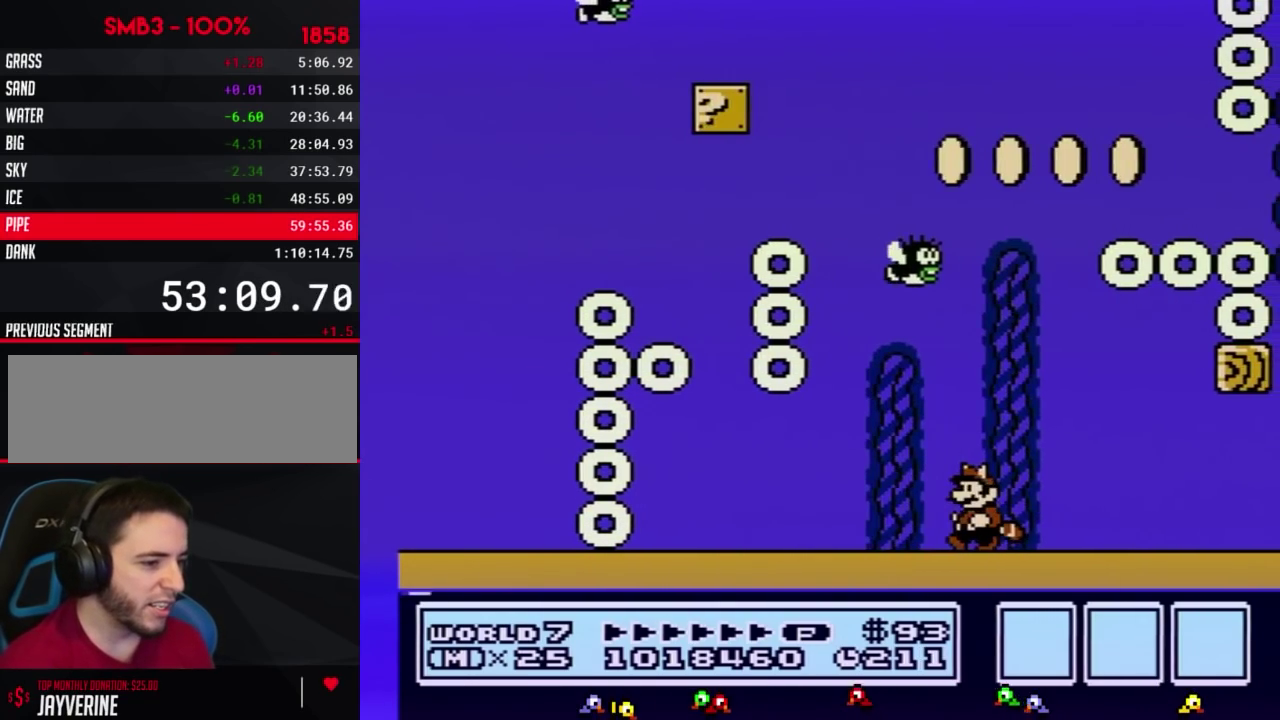
{"buttons": ["B"], "events": [[17, "DPAD_LEFT", "down"], [267, "DPAD_LEFT", "up"], [367, "DPAD_RIGHT", "down"], [483, "DPAD_RIGHT", "up"]]}
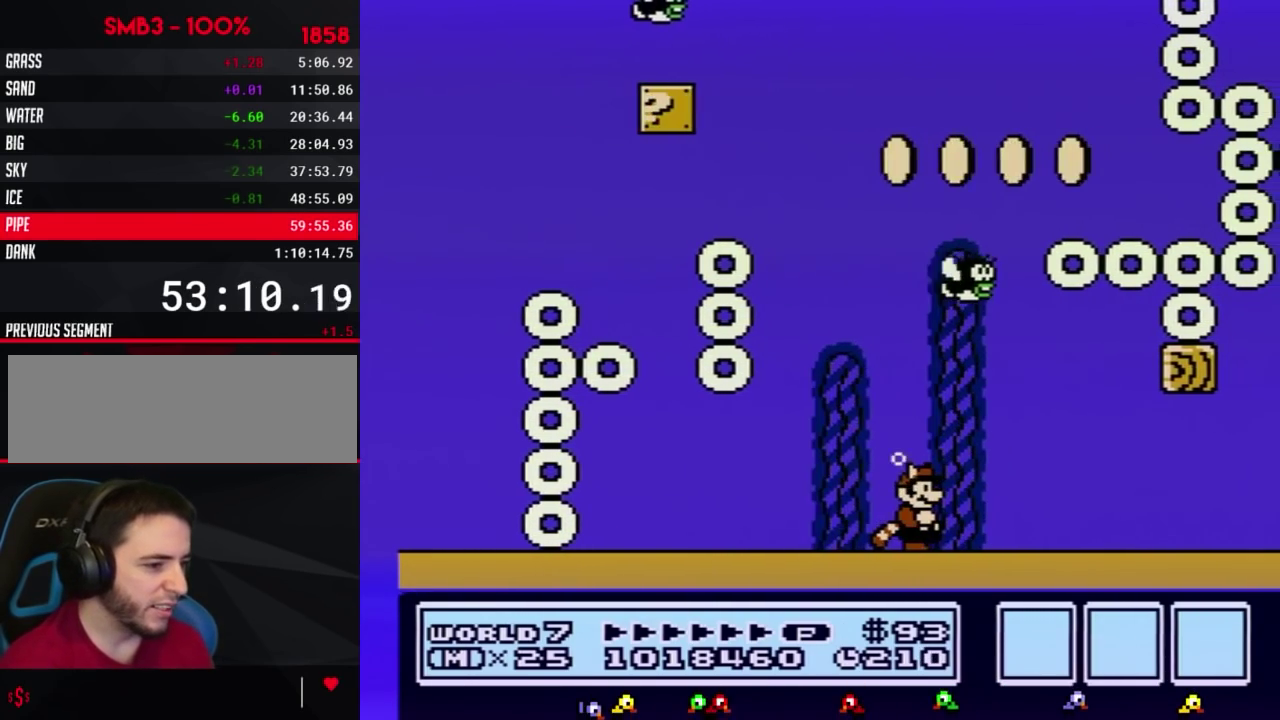
{"buttons": ["B", "DPAD_RIGHT"], "events": [[300, "DPAD_RIGHT", "down"]]}
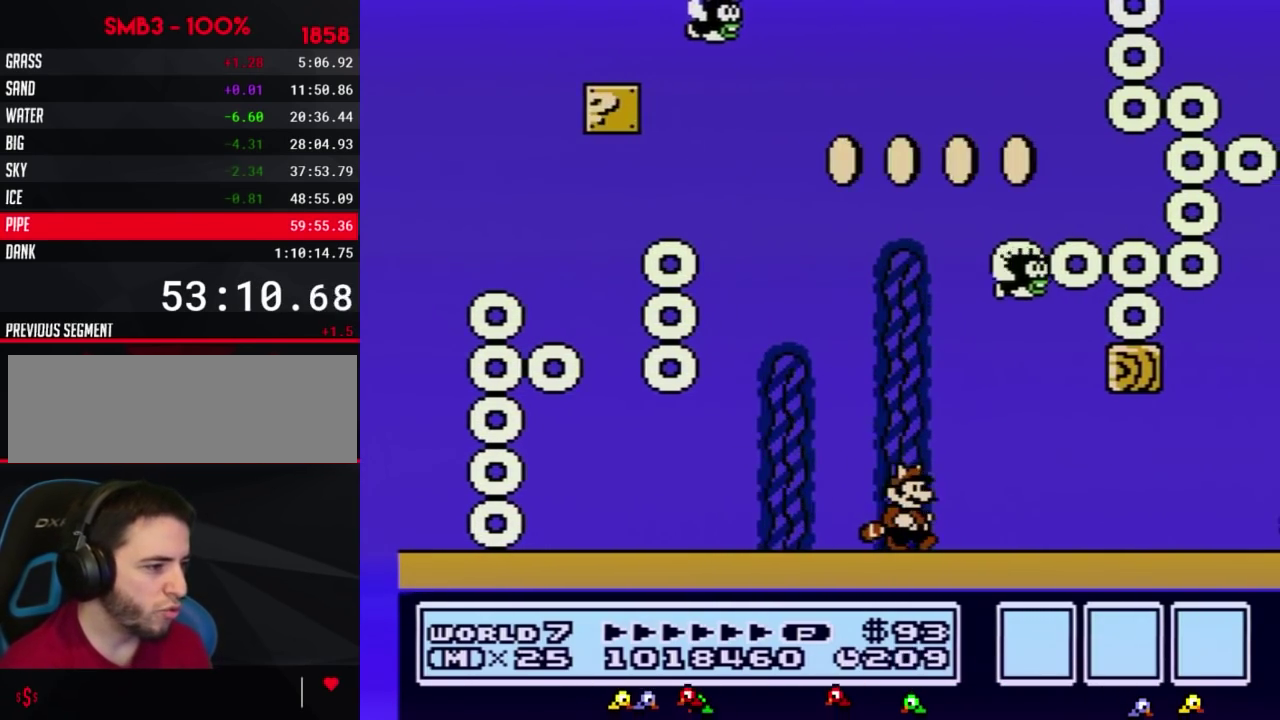
{"buttons": ["B", "DPAD_RIGHT"], "events": [[50, "DPAD_RIGHT", "up"], [233, "DPAD_RIGHT", "down"]]}
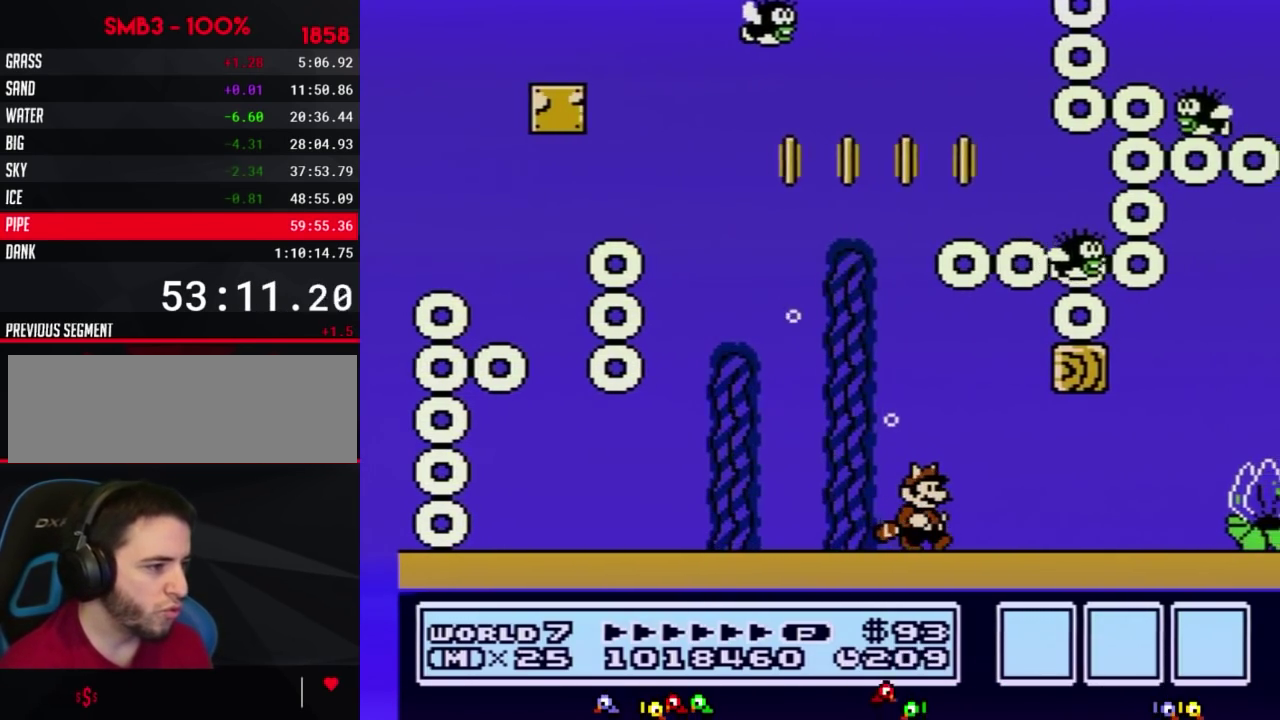
{"buttons": ["B", "DPAD_RIGHT"], "events": [[50, "DPAD_RIGHT", "up"], [267, "DPAD_RIGHT", "down"]]}
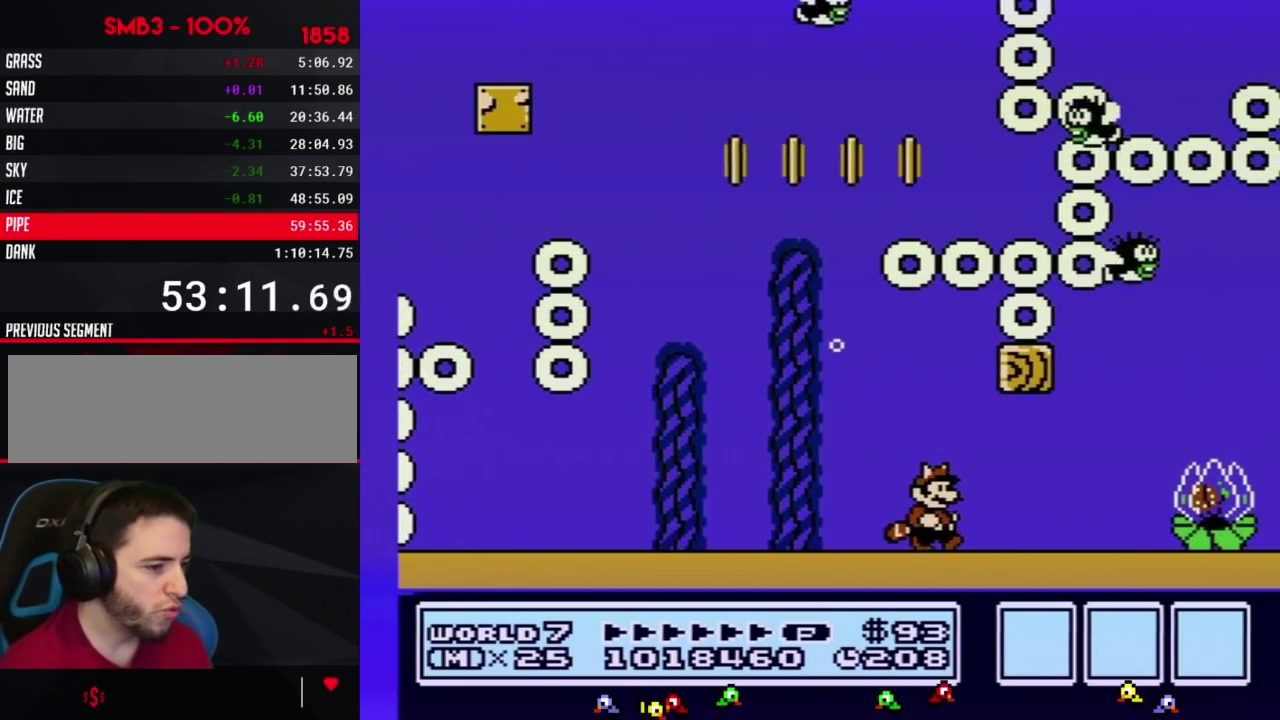
{"buttons": ["B", "DPAD_RIGHT"], "events": [[167, "DPAD_RIGHT", "up"], [417, "DPAD_RIGHT", "down"]]}
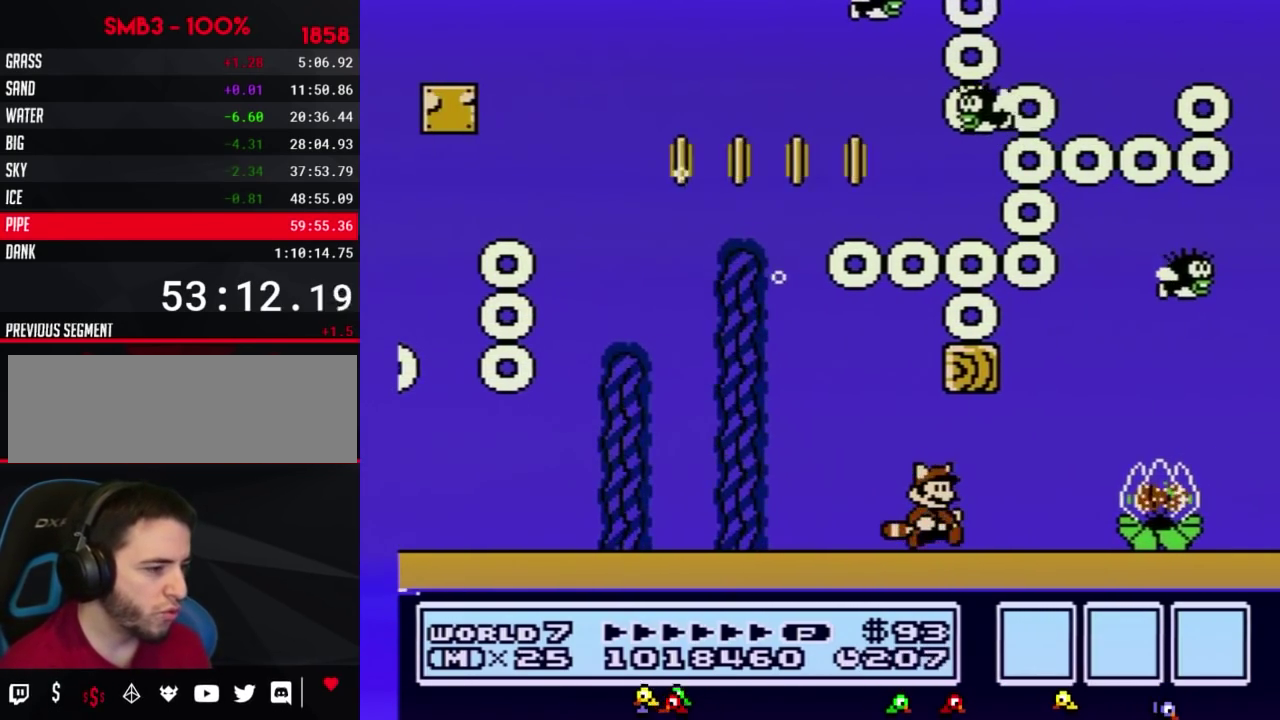
{"buttons": ["B"], "events": [[300, "DPAD_RIGHT", "up"]]}
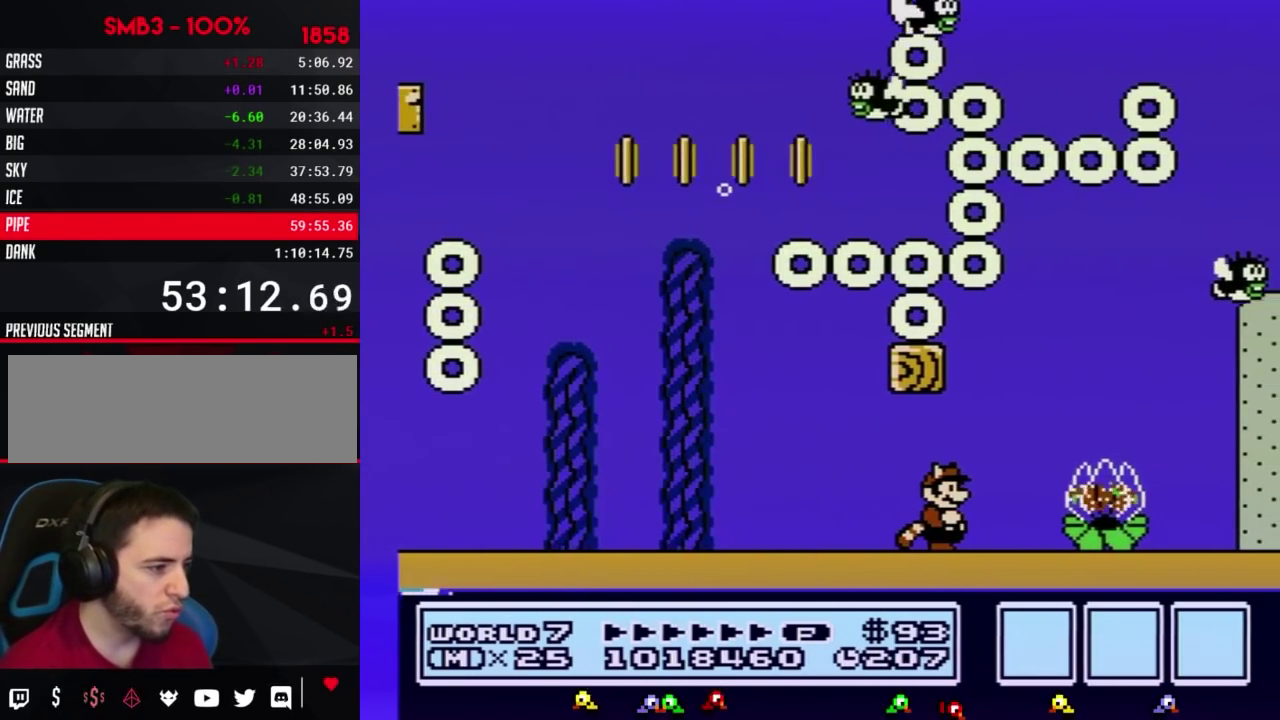
{"buttons": ["A", "B", "DPAD_RIGHT"], "events": [[83, "DPAD_RIGHT", "down"], [167, "A", "down"], [267, "A", "up"], [333, "DPAD_RIGHT", "up"], [367, "A", "down"], [417, "A", "up"], [483, "A", "down"], [483, "DPAD_RIGHT", "down"]]}
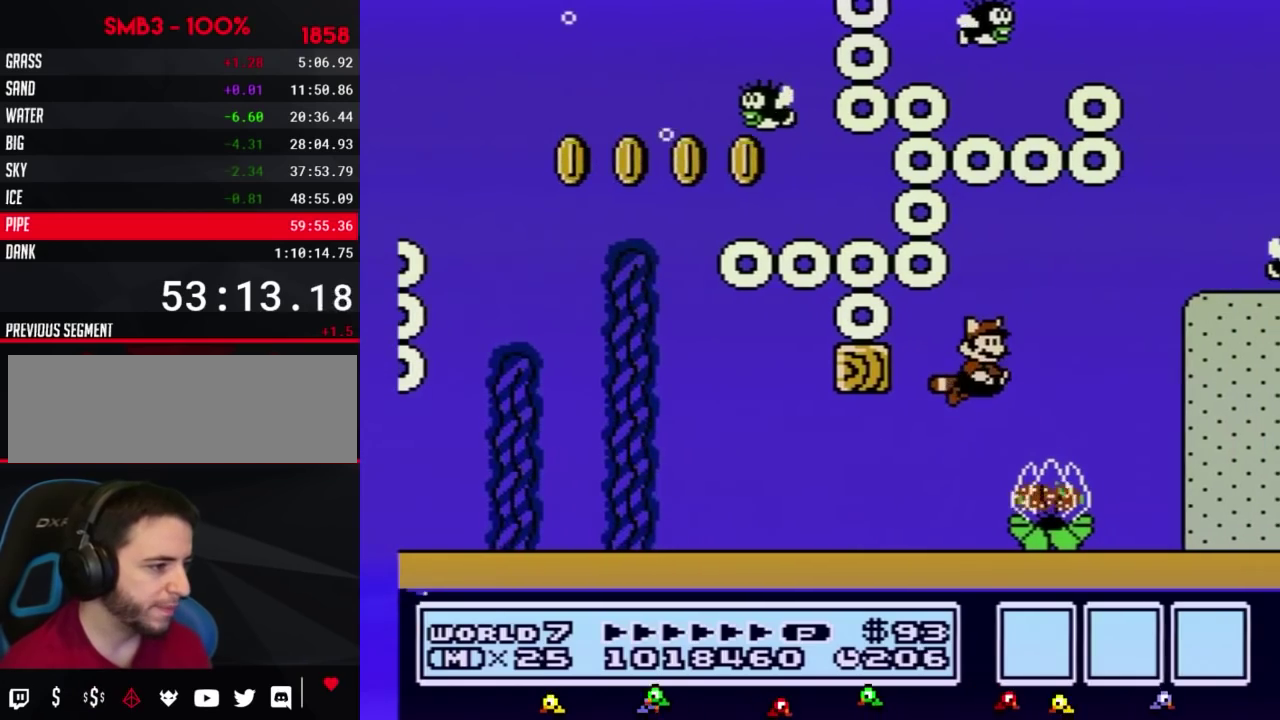
{"buttons": ["B"], "events": [[83, "A", "up"], [117, "DPAD_RIGHT", "up"]]}
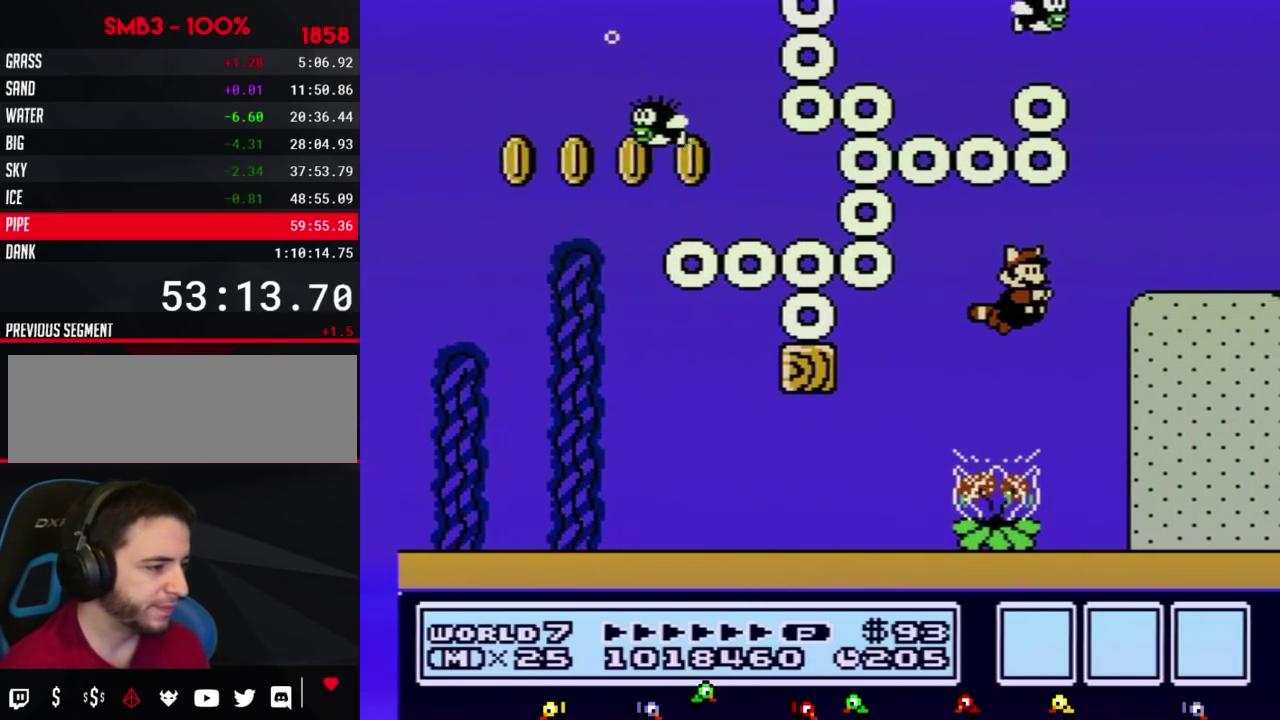
{"buttons": ["B"], "events": [[267, "DPAD_RIGHT", "down"], [300, "A", "down"], [383, "A", "up"], [483, "DPAD_RIGHT", "up"]]}
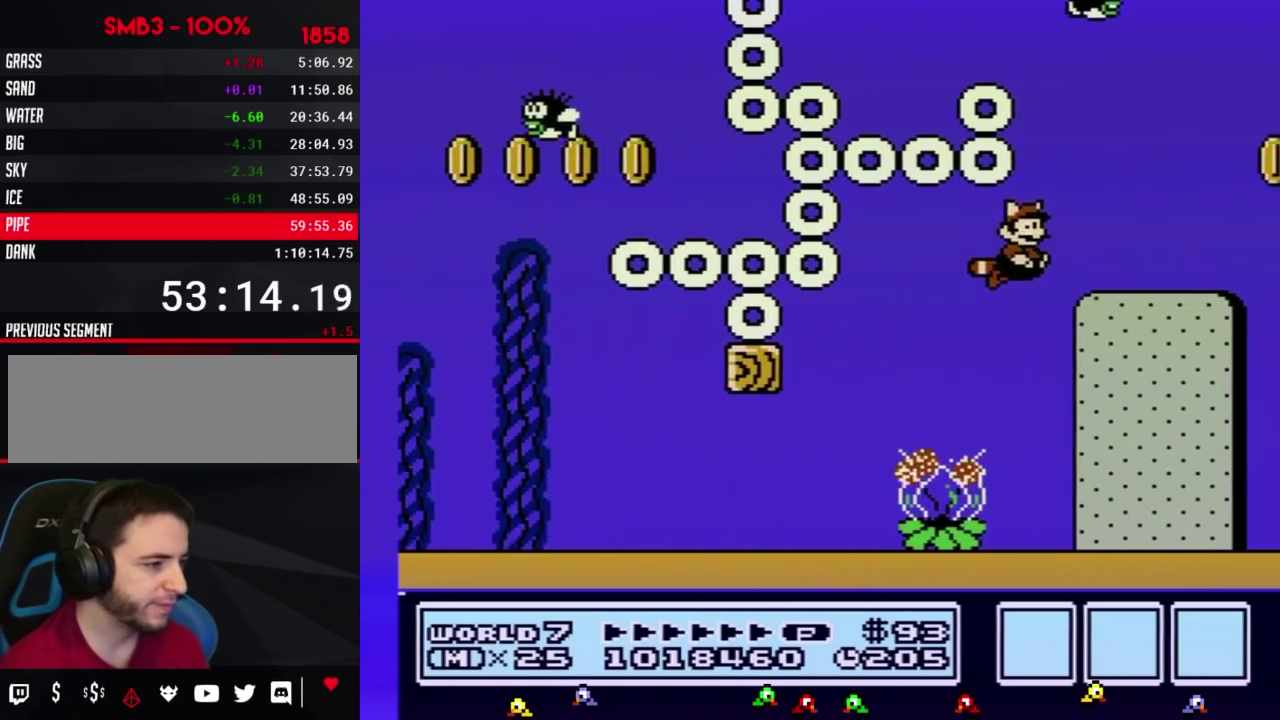
{"buttons": ["B"], "events": [[200, "DPAD_RIGHT", "down"], [383, "DPAD_RIGHT", "up"]]}
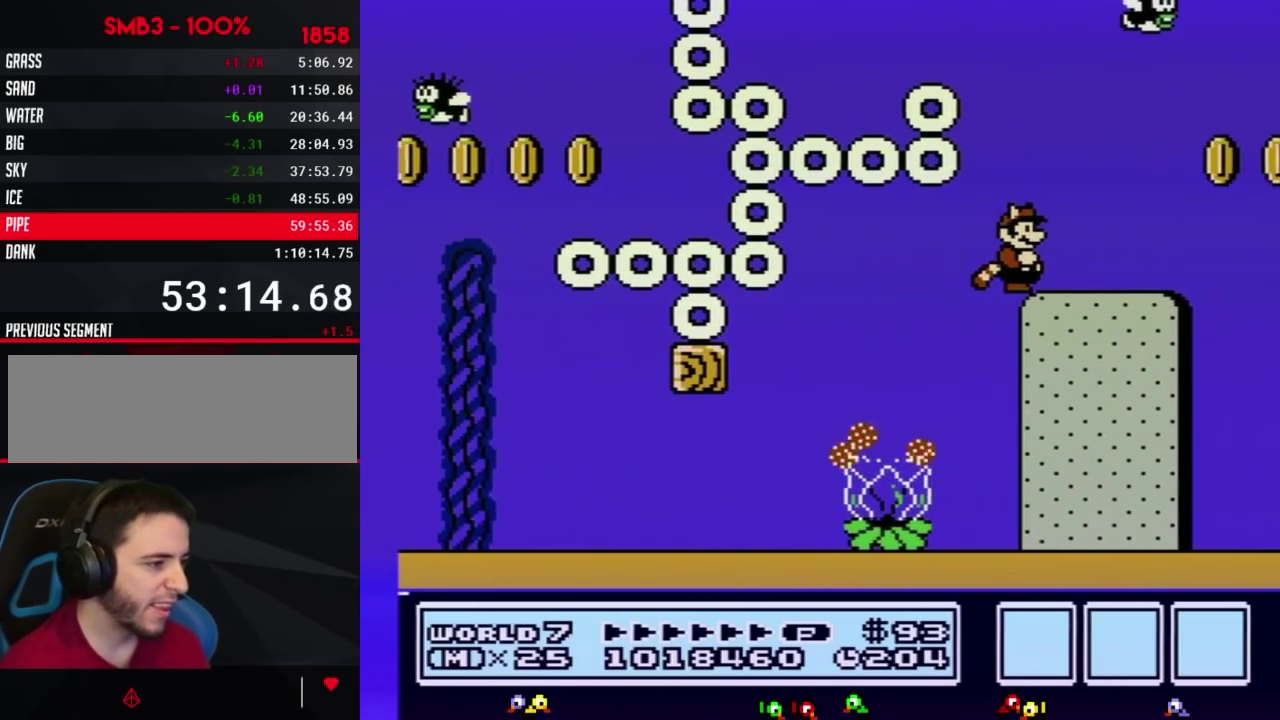
{"buttons": ["B", "DPAD_RIGHT"], "events": [[383, "DPAD_RIGHT", "down"]]}
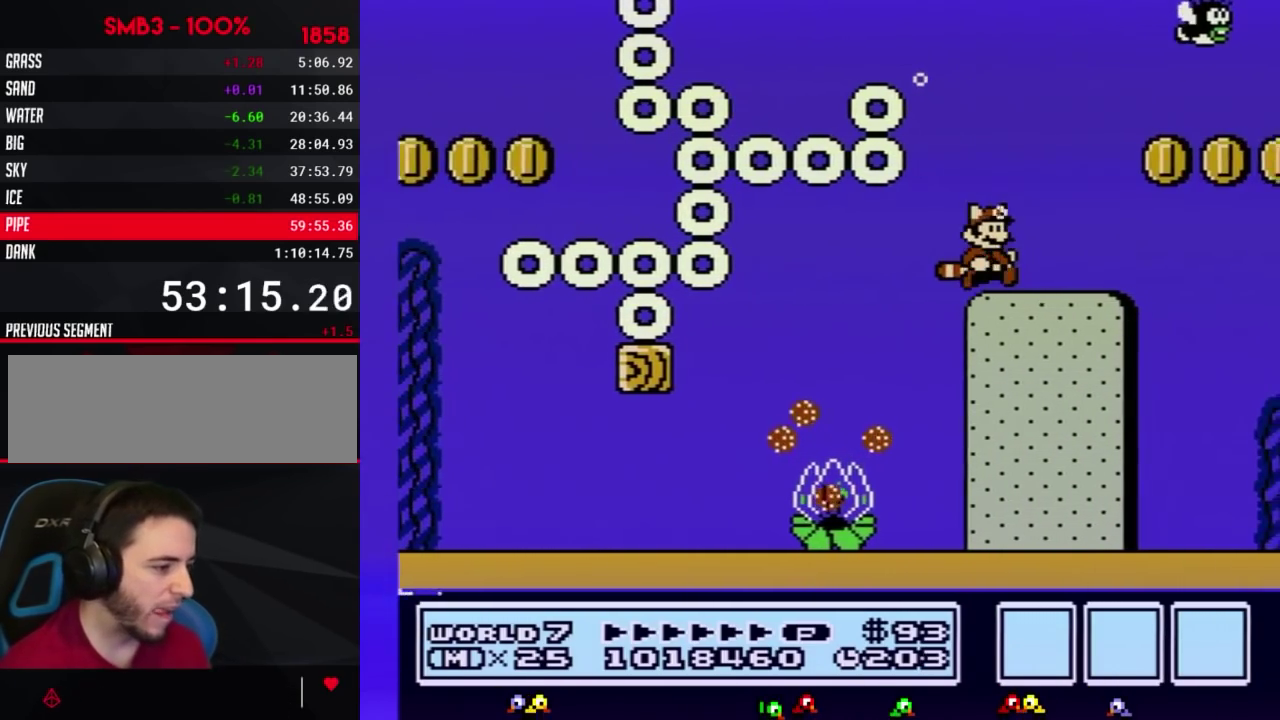
{"buttons": ["A", "B", "DPAD_RIGHT"], "events": [[17, "DPAD_RIGHT", "up"], [367, "DPAD_RIGHT", "down"], [483, "A", "down"]]}
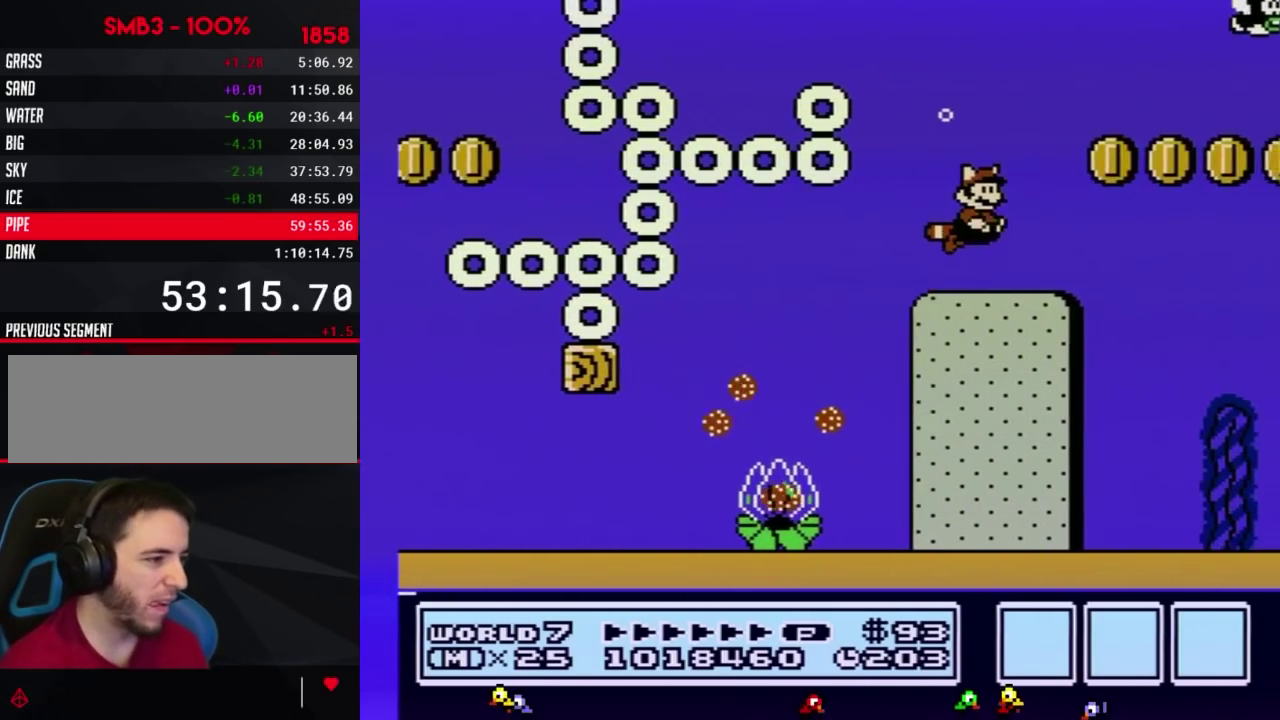
{"buttons": ["B", "DPAD_RIGHT"], "events": [[50, "DPAD_RIGHT", "up"], [83, "A", "up"], [450, "DPAD_RIGHT", "down"]]}
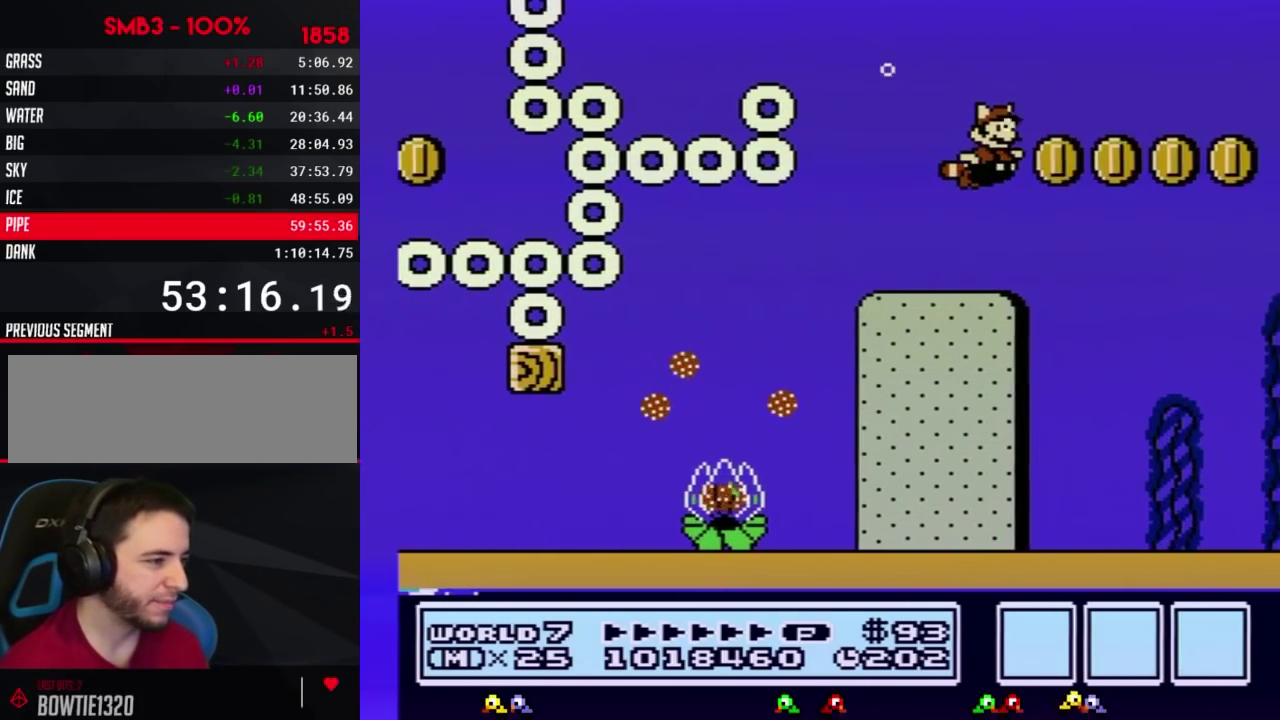
{"buttons": ["B"], "events": [[200, "DPAD_RIGHT", "up"]]}
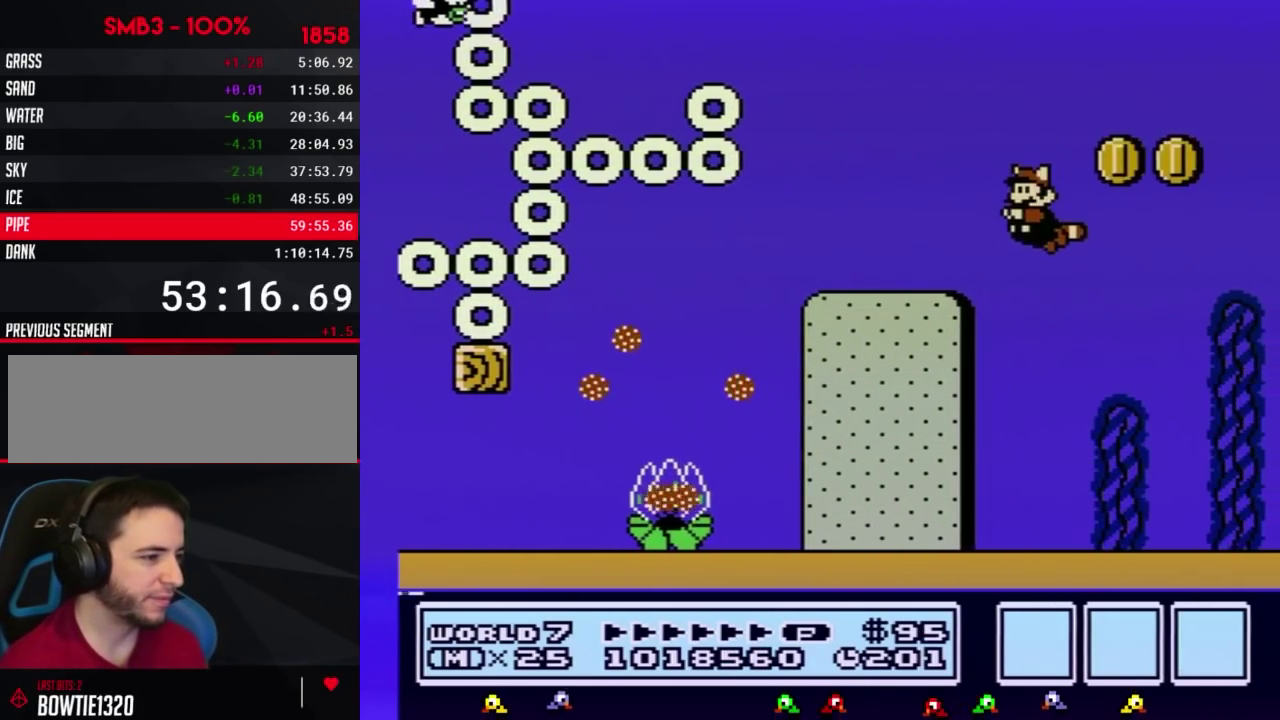
{"buttons": ["B"], "events": [[17, "DPAD_LEFT", "down"], [233, "DPAD_LEFT", "up"], [333, "DPAD_RIGHT", "down"], [417, "A", "down"], [450, "DPAD_RIGHT", "up"], [483, "A", "up"]]}
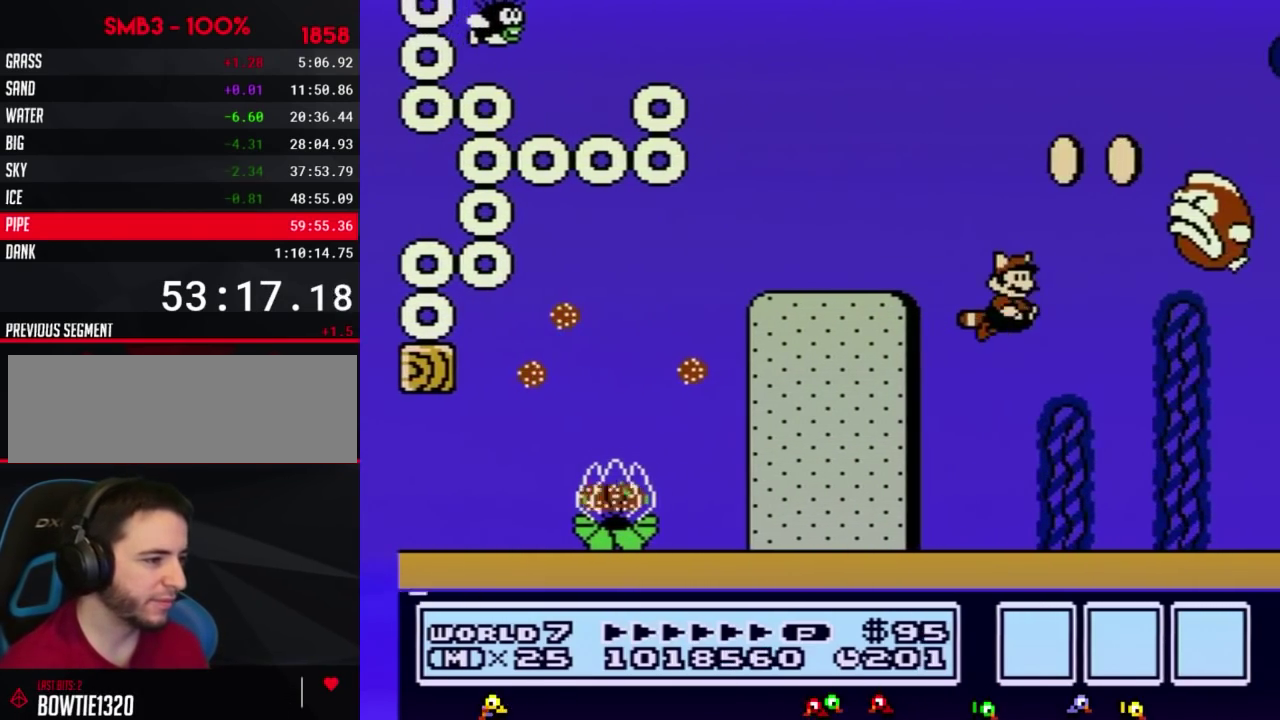
{"buttons": ["A", "B", "DPAD_RIGHT"], "events": [[133, "DPAD_LEFT", "down"], [333, "DPAD_LEFT", "up"], [450, "DPAD_RIGHT", "down"], [483, "A", "down"]]}
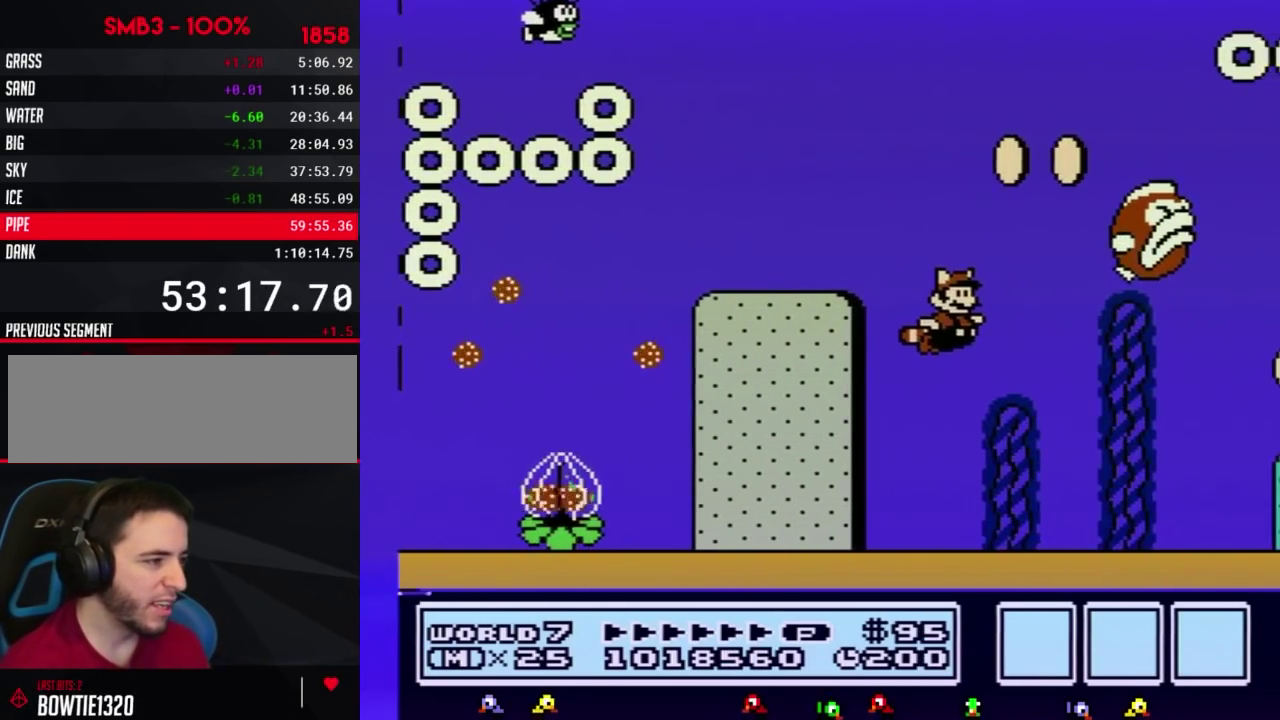
{"buttons": ["B"], "events": [[50, "A", "up"], [83, "DPAD_RIGHT", "up"]]}